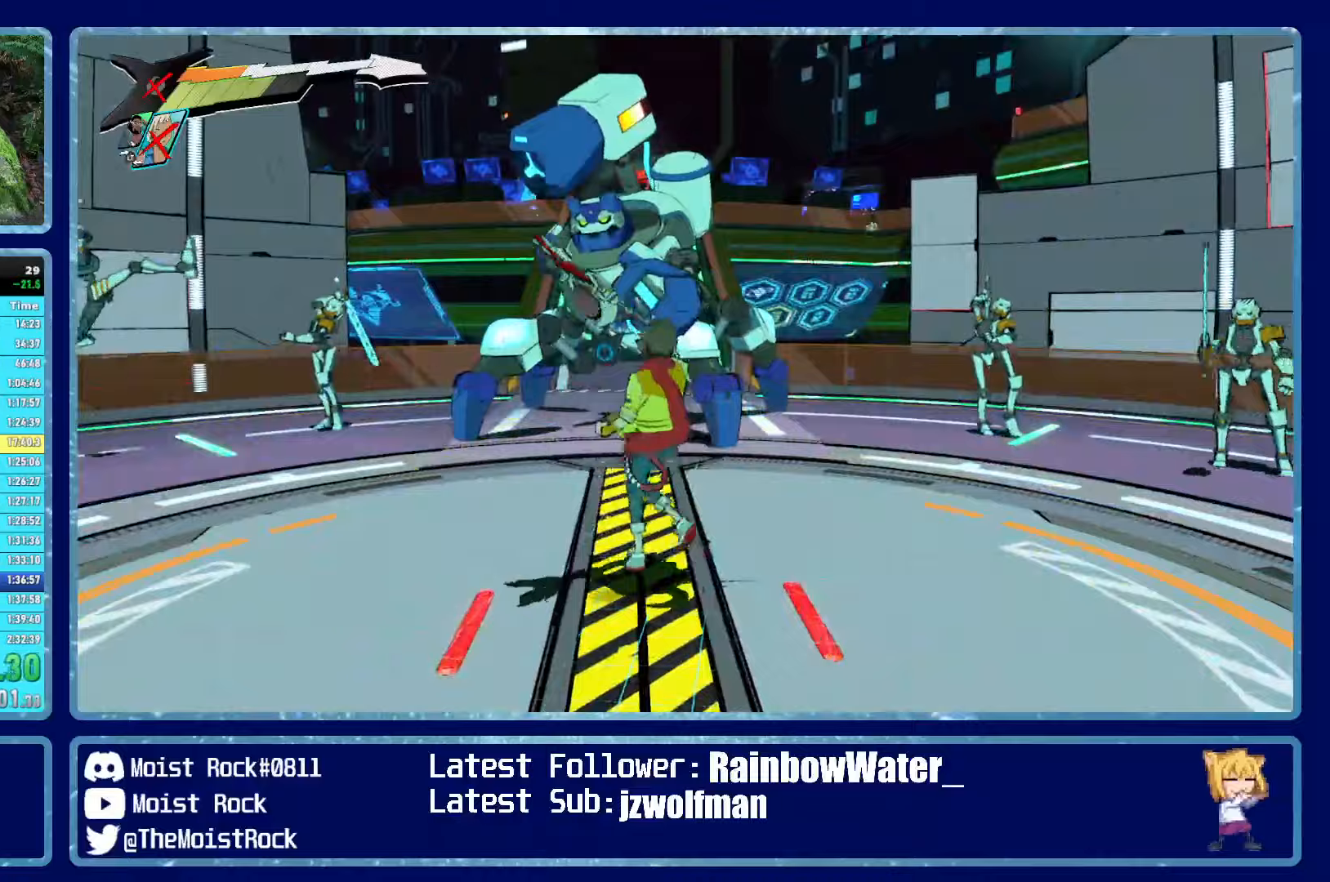
Gameplay with a controller (Xbox layout); each line is a JSON object with the inputs held at the frame after it (dt_ms = milliseconds from this image to that frame). "events" lists button and stick changes between this image and that frame as [ms after this image, input, new state], when the widget could be followed in between.
{"dt_ms": 300, "buttons": [], "left_stick": "up", "right_stick": "center", "events": []}
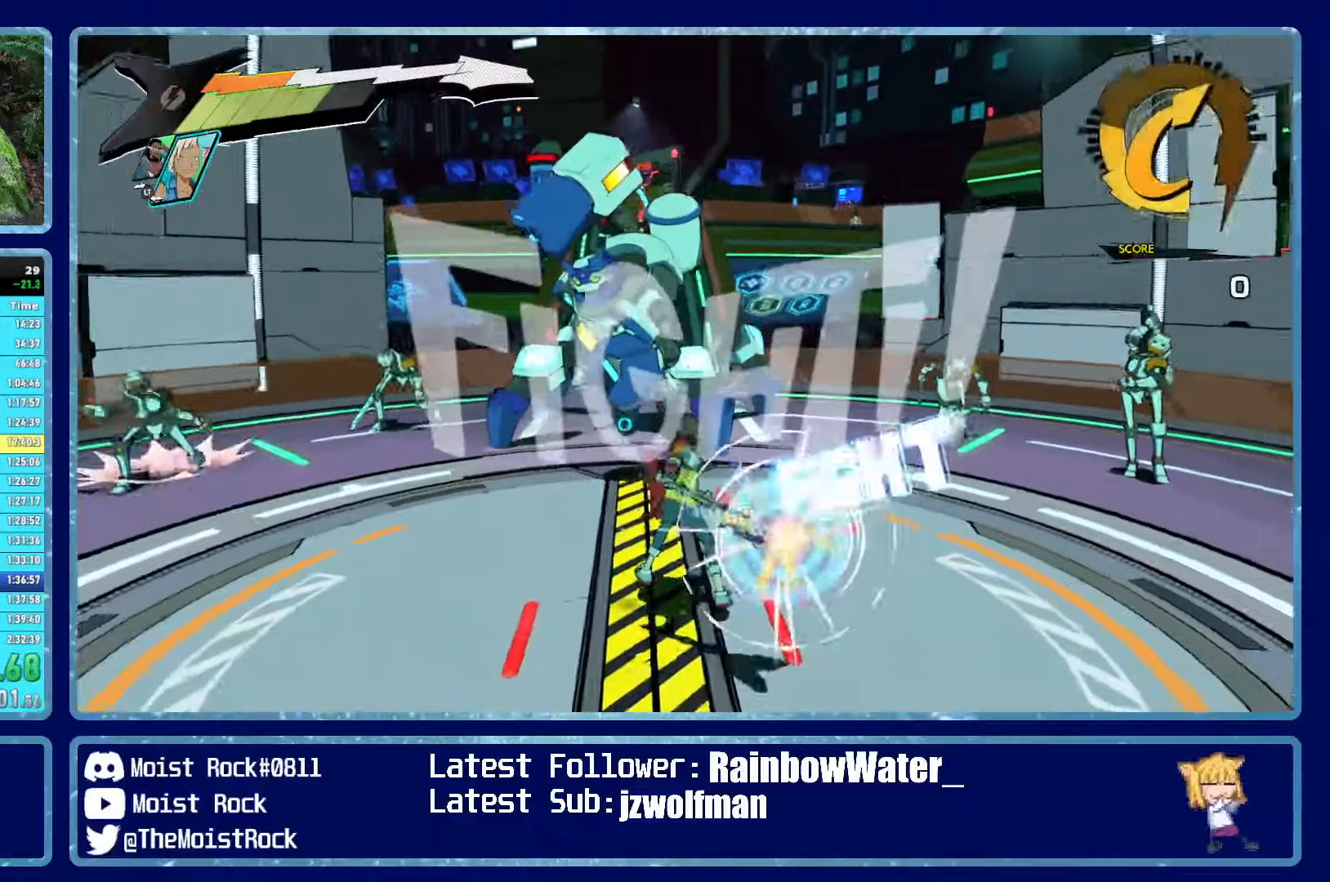
{"dt_ms": 500, "buttons": ["R2"], "left_stick": "up", "right_stick": "center", "events": [[217, "R2", "down"], [317, "L2", "down"], [317, "R2", "up"], [417, "R2", "down"], [433, "L2", "up"]]}
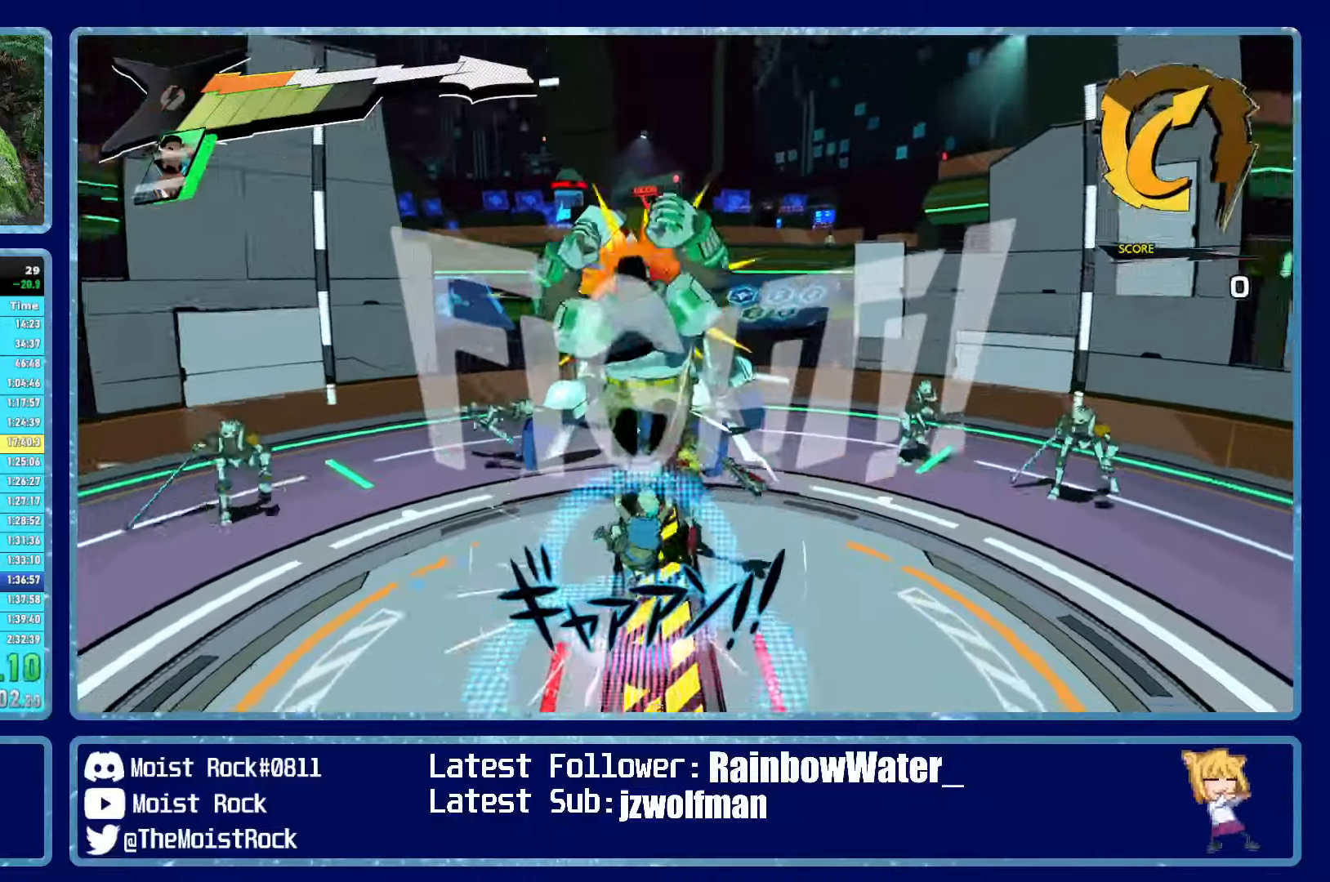
{"dt_ms": 500, "buttons": ["R2"], "left_stick": "up", "right_stick": "center", "events": [[100, "Y", "down"], [183, "Y", "up"]]}
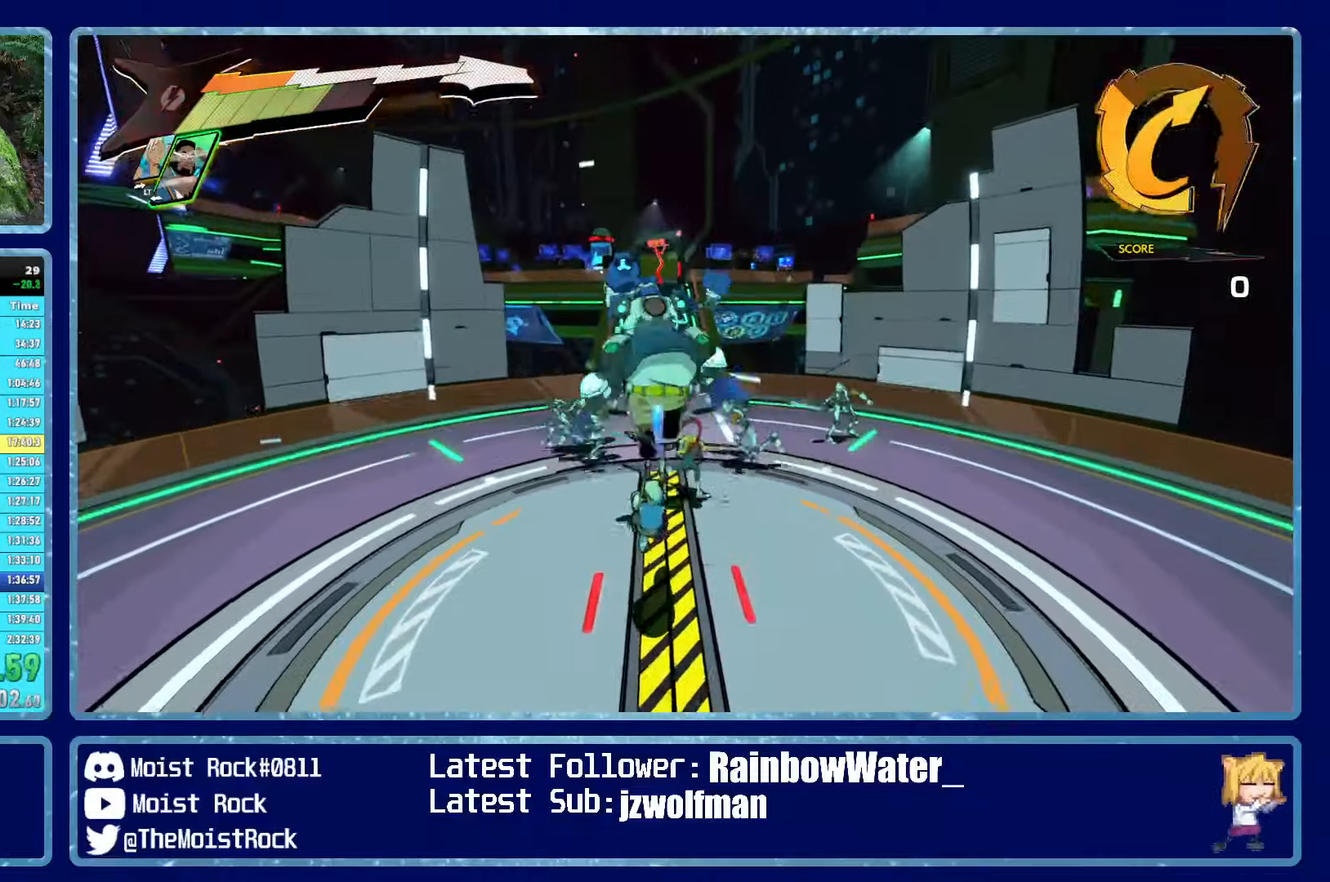
{"dt_ms": 500, "buttons": ["X", "R2"], "left_stick": "up", "right_stick": "center", "events": [[67, "left_stick", "up-left"], [450, "X", "down"], [467, "left_stick", "up"]]}
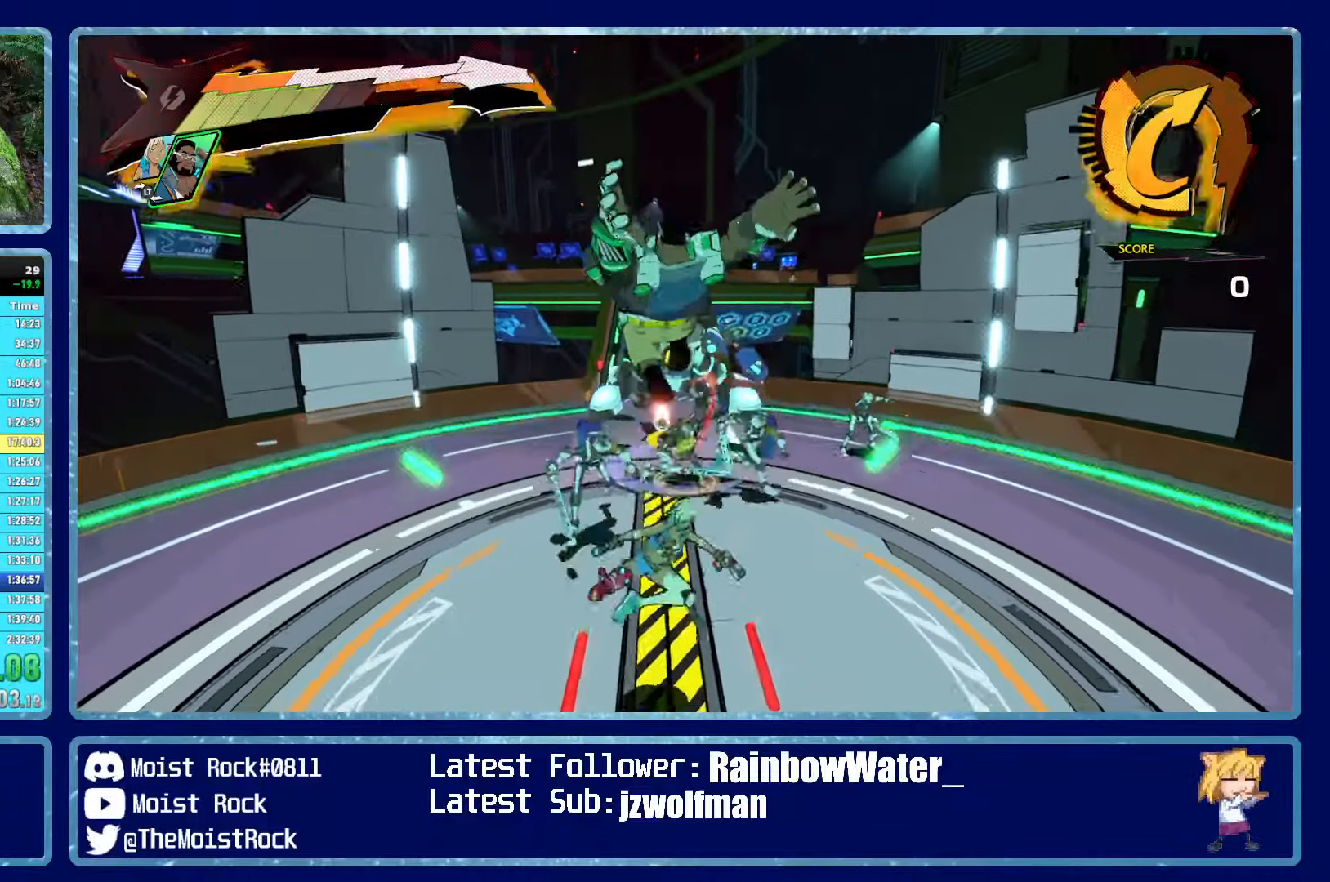
{"dt_ms": 500, "buttons": ["R2"], "left_stick": "up", "right_stick": "center", "events": [[67, "X", "up"], [400, "Y", "down"], [500, "Y", "up"]]}
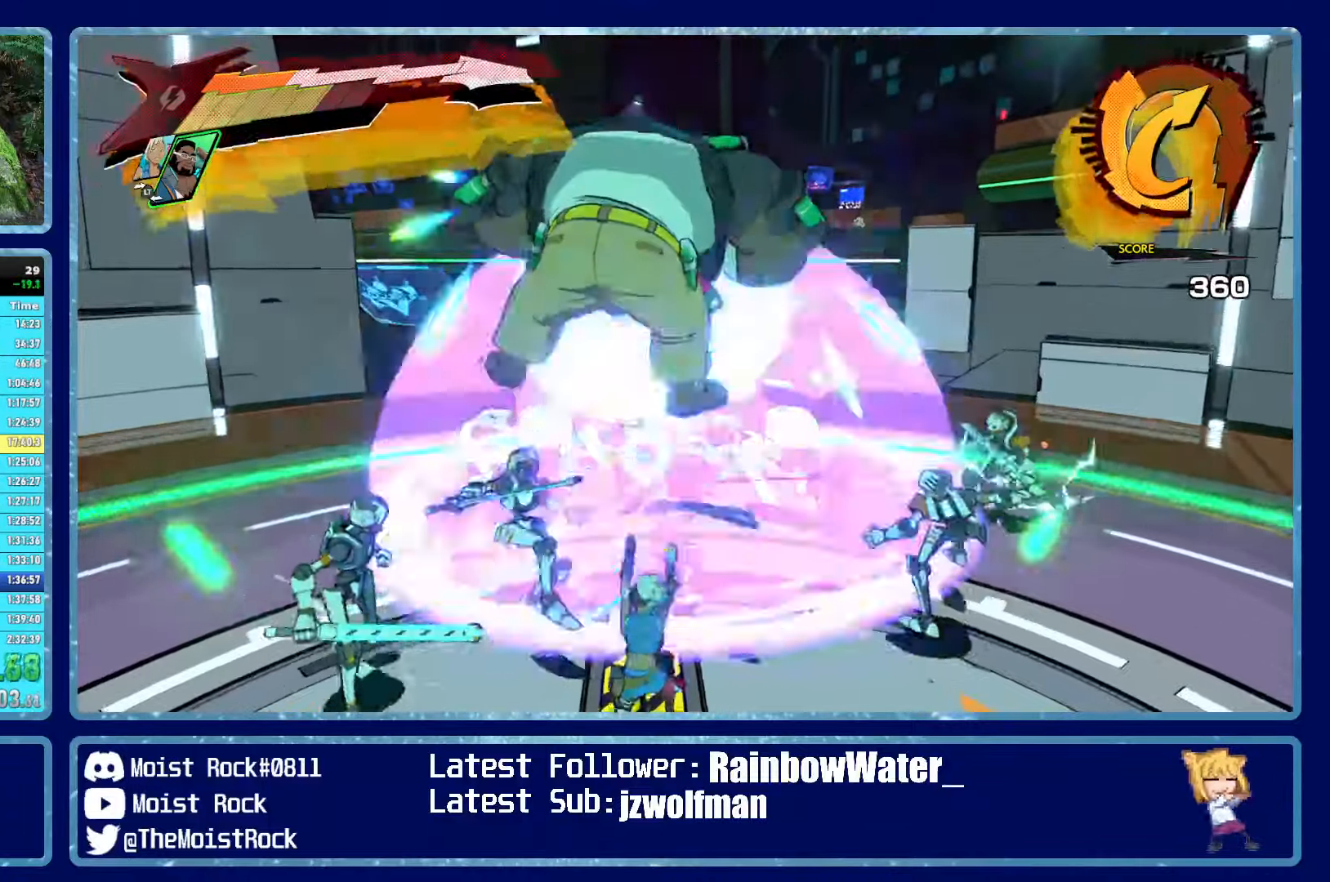
{"dt_ms": 500, "buttons": ["R2"], "left_stick": "up", "right_stick": "down-left", "events": [[233, "right_stick", "down"], [483, "right_stick", "down-left"]]}
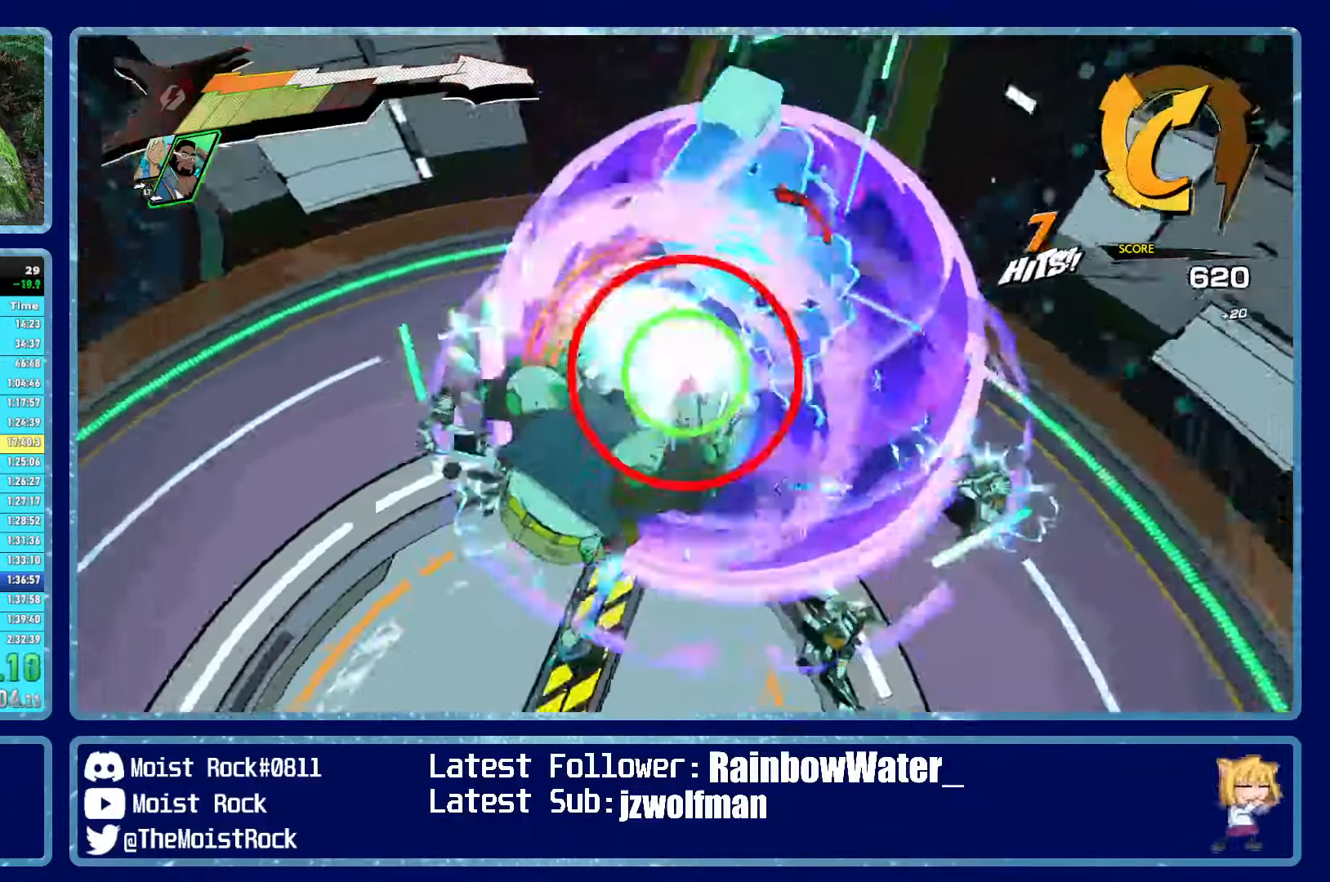
{"dt_ms": 500, "buttons": [], "left_stick": "up-left", "right_stick": "center", "events": [[267, "right_stick", "center"], [367, "R2", "up"], [450, "left_stick", "up-left"]]}
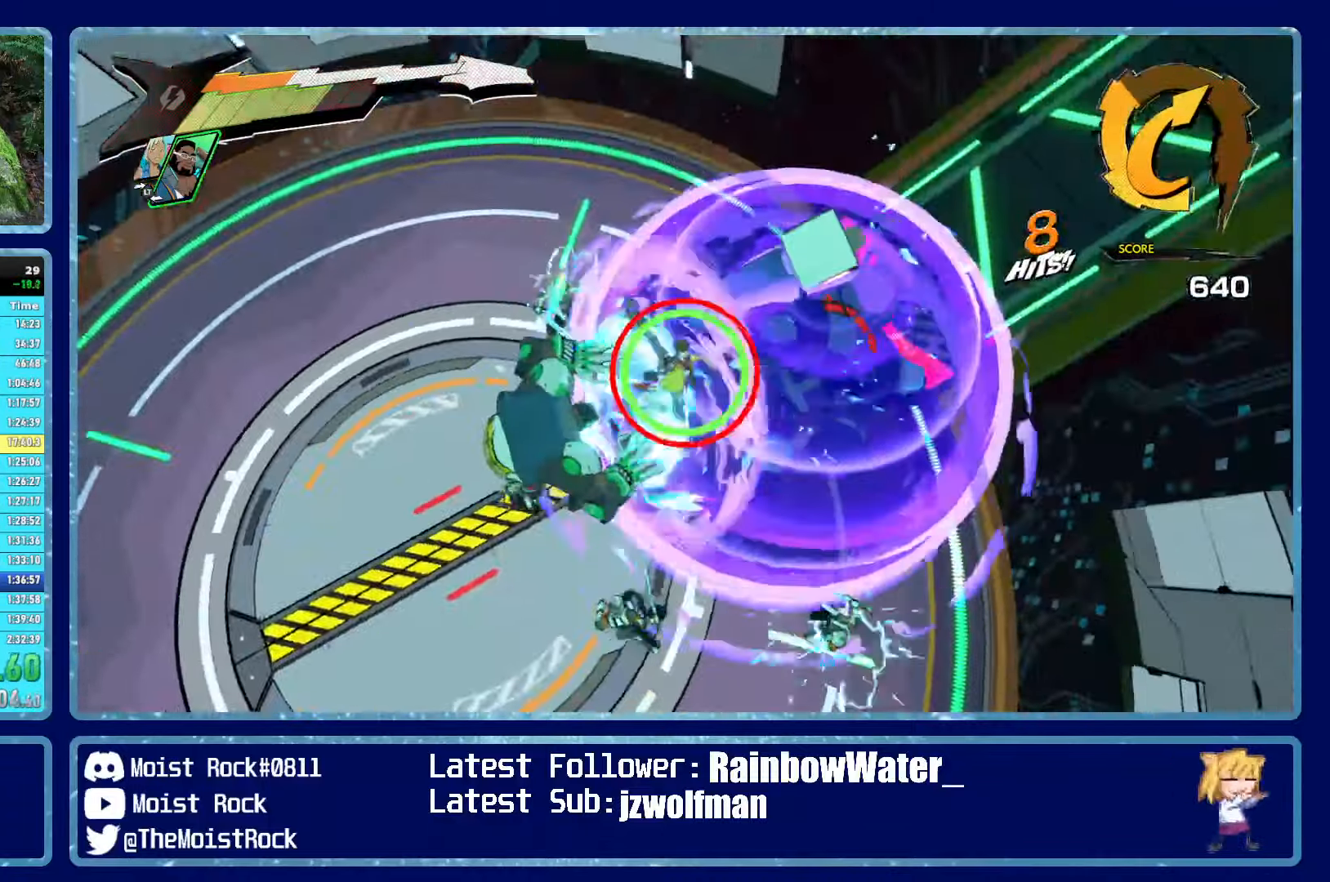
{"dt_ms": 500, "buttons": [], "left_stick": "up-right", "right_stick": "center", "events": [[117, "X", "down"], [217, "X", "up"], [450, "left_stick", "up-right"]]}
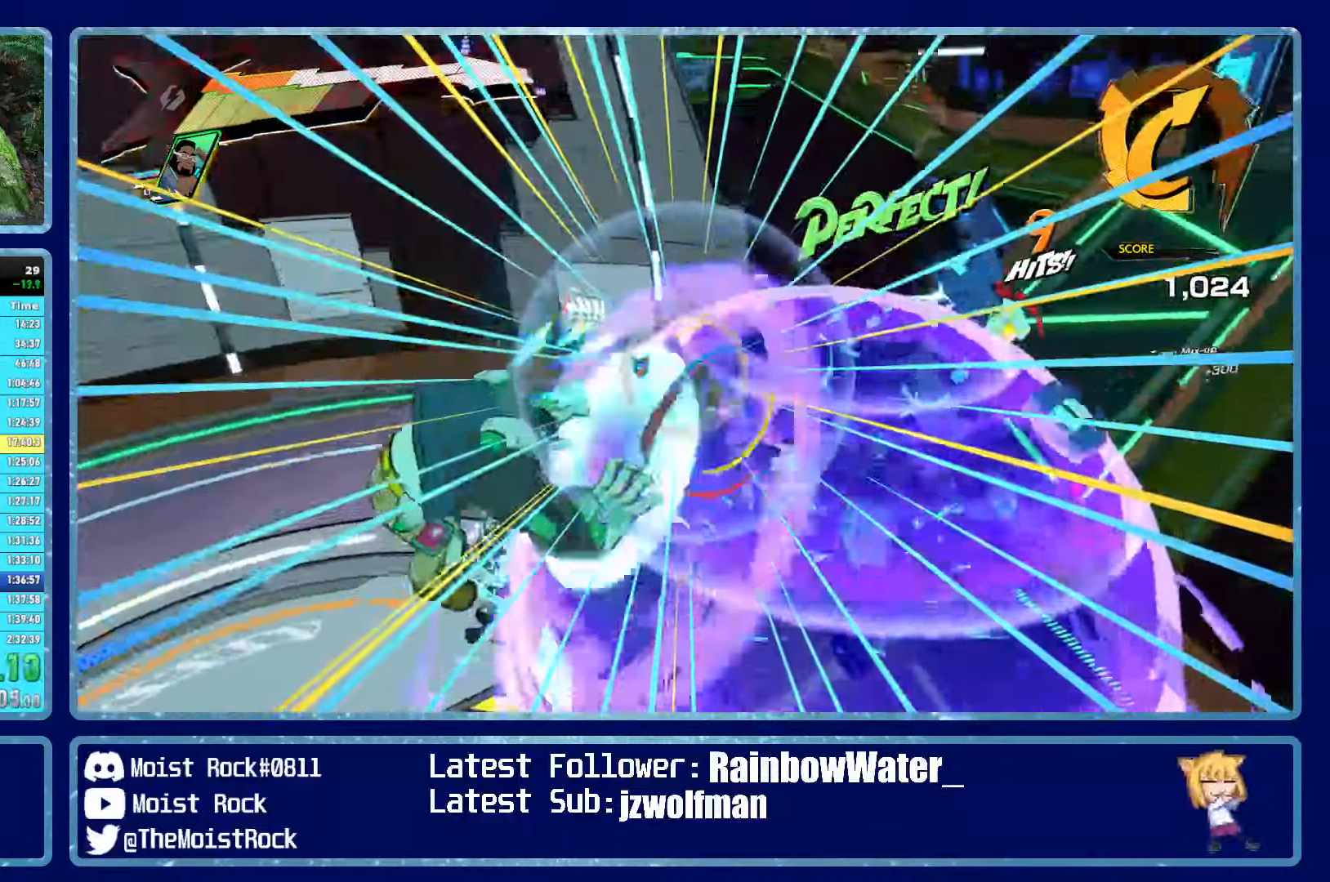
{"dt_ms": 500, "buttons": [], "left_stick": "up-right", "right_stick": "center", "events": [[17, "L2", "down"], [17, "R2", "down"], [100, "R2", "up"], [117, "L2", "up"], [167, "L2", "down"], [167, "R2", "down"], [233, "L2", "up"], [233, "R2", "up"], [283, "L2", "down"], [300, "R2", "down"], [350, "R2", "up"], [367, "L2", "up"], [383, "R2", "down"], [500, "R2", "up"]]}
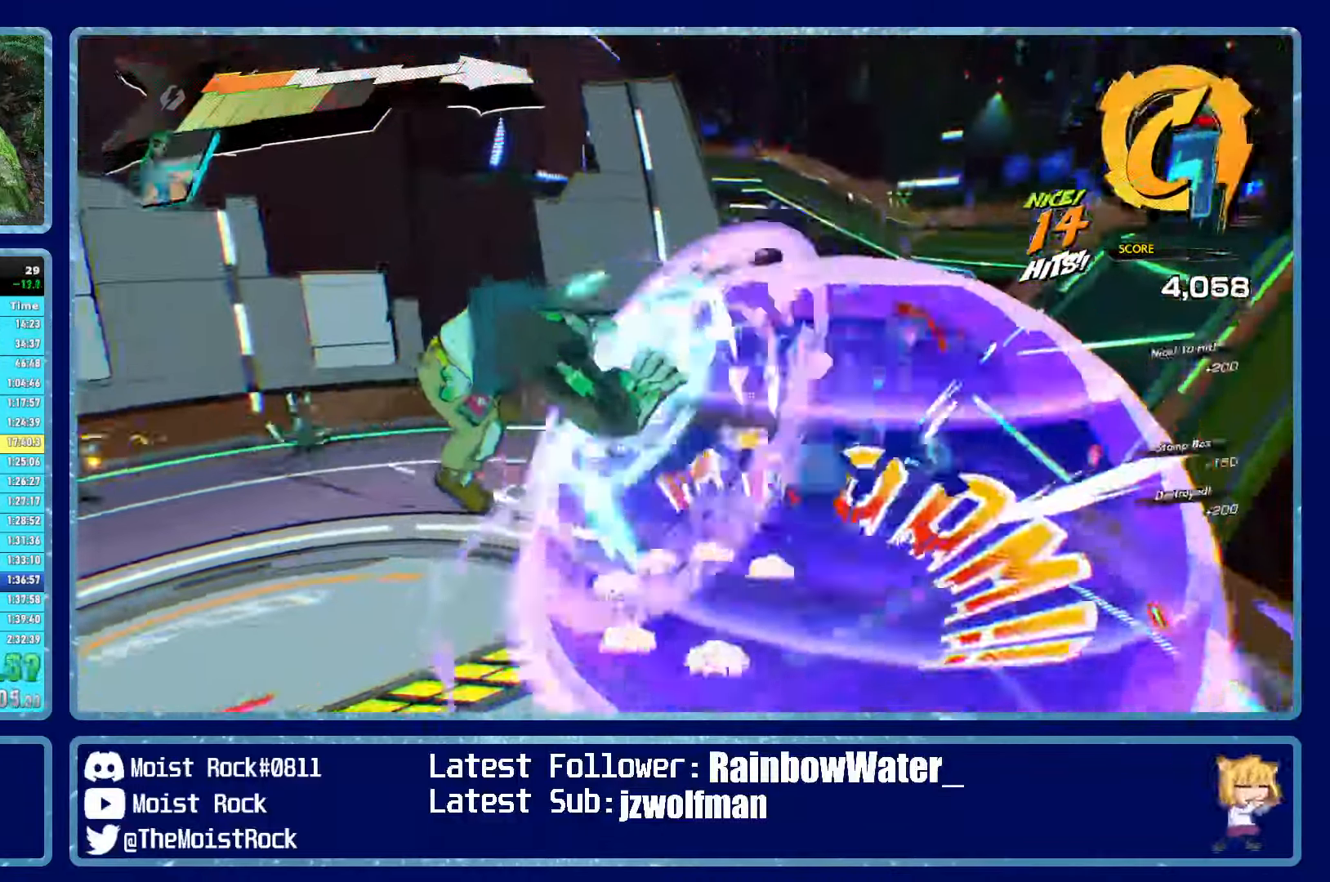
{"dt_ms": 500, "buttons": [], "left_stick": "up-right", "right_stick": "center", "events": [[367, "X", "down"], [467, "X", "up"]]}